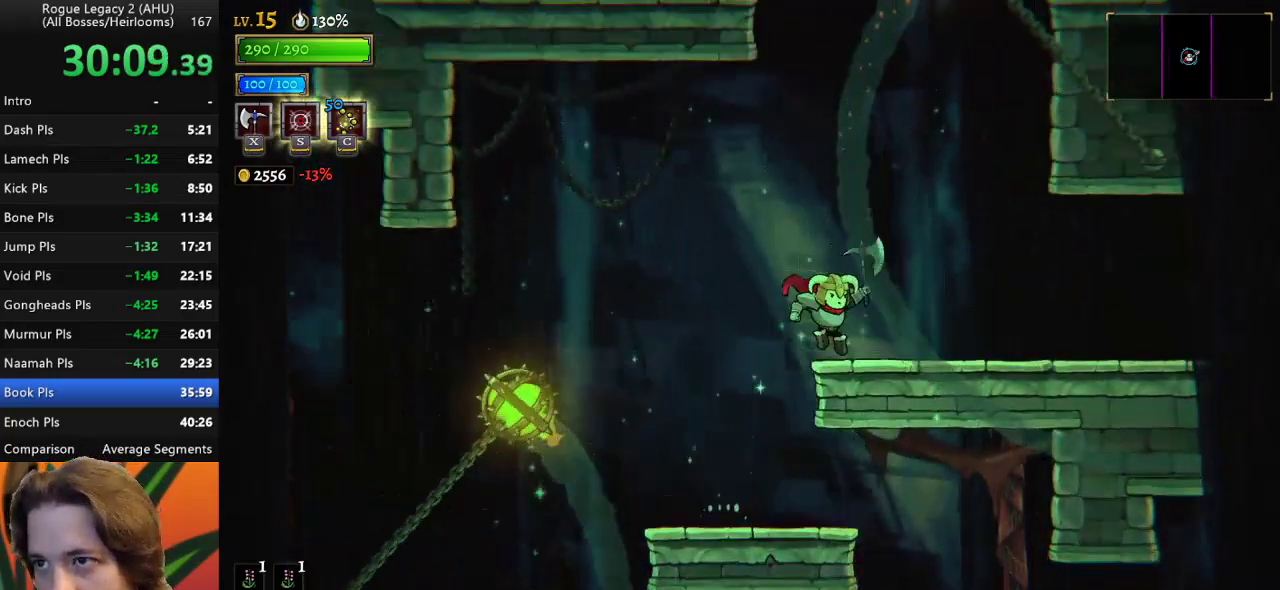
Gameplay with keyboard; each line is a JSON object with the keys held at the frame after it. "events" lists presses ("down") and releases ("up") of "a", "c", "d", "down", "left", "right", "s", "up", "x" and "z" between this image and that frame as [ms after this image, input, new state], when the widget could be followed in between. No other keys are recorded. Mouse input is not recorded. Not read: other_keys.
{"keys": ["left", "z"], "events": [[100, "right", "up"], [150, "z", "down"], [483, "left", "down"]]}
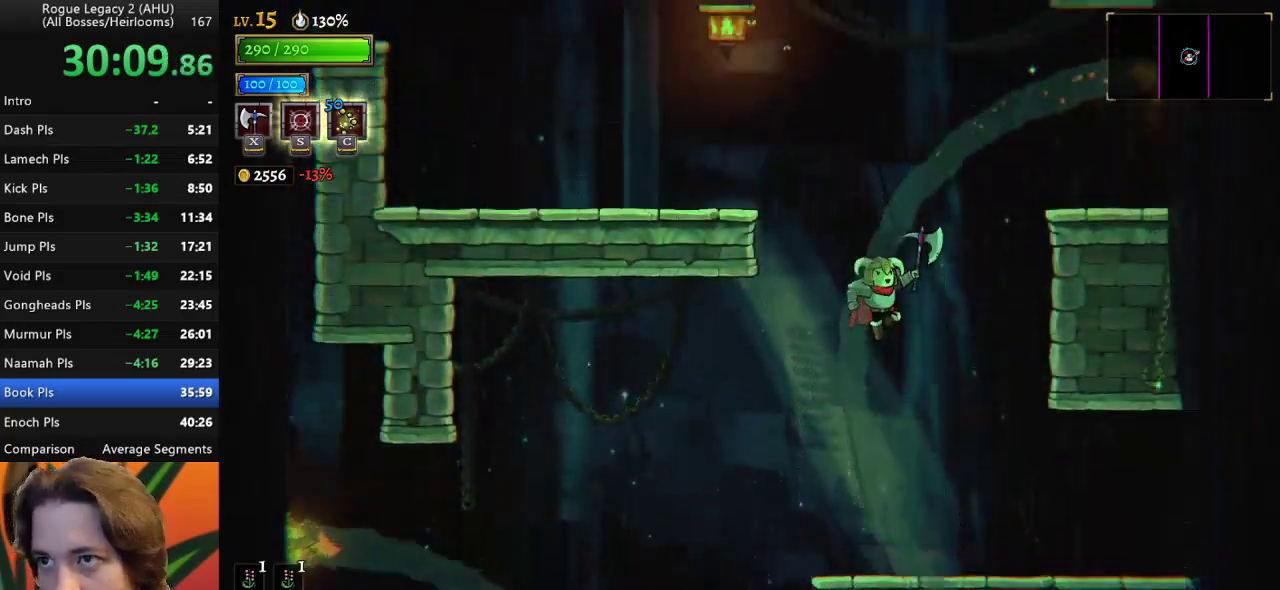
{"keys": ["left"], "events": [[33, "z", "up"], [67, "z", "down"], [400, "z", "up"]]}
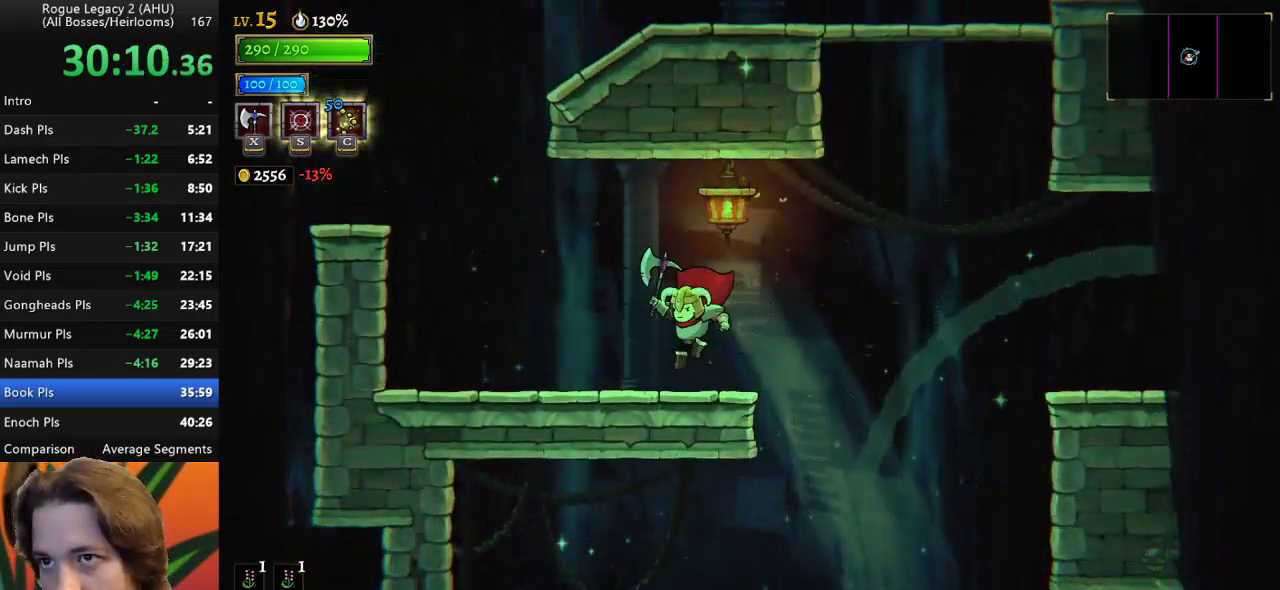
{"keys": ["left"], "events": [[267, "z", "down"], [500, "z", "up"]]}
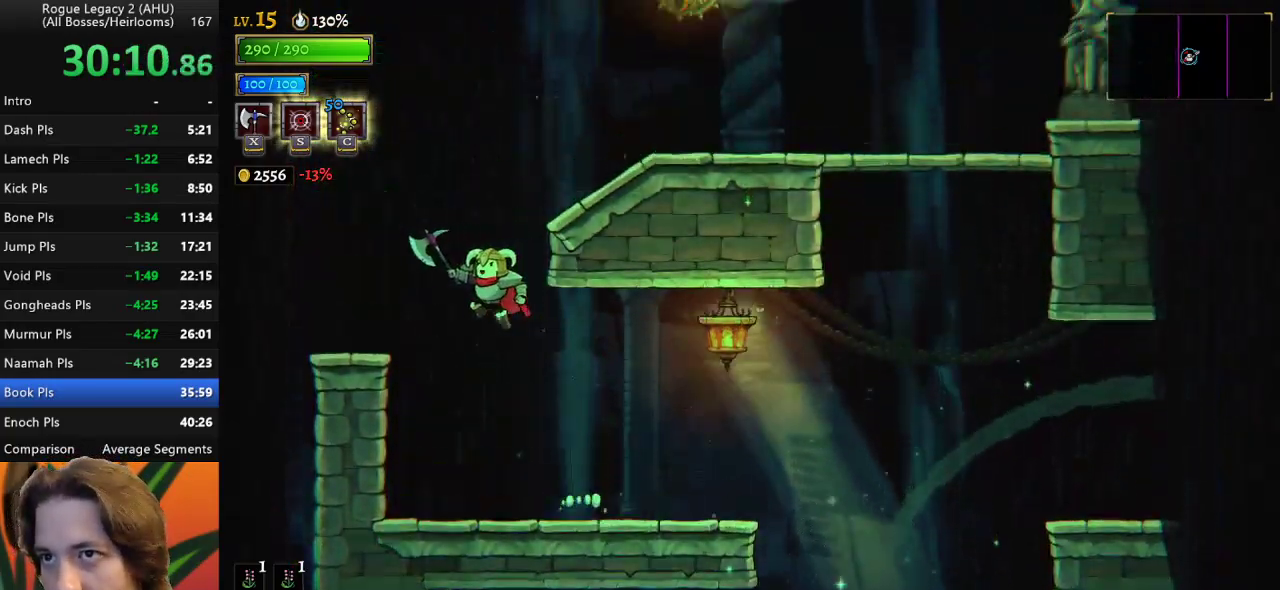
{"keys": ["right"], "events": [[50, "left", "up"], [50, "right", "down"], [50, "z", "down"], [283, "z", "up"]]}
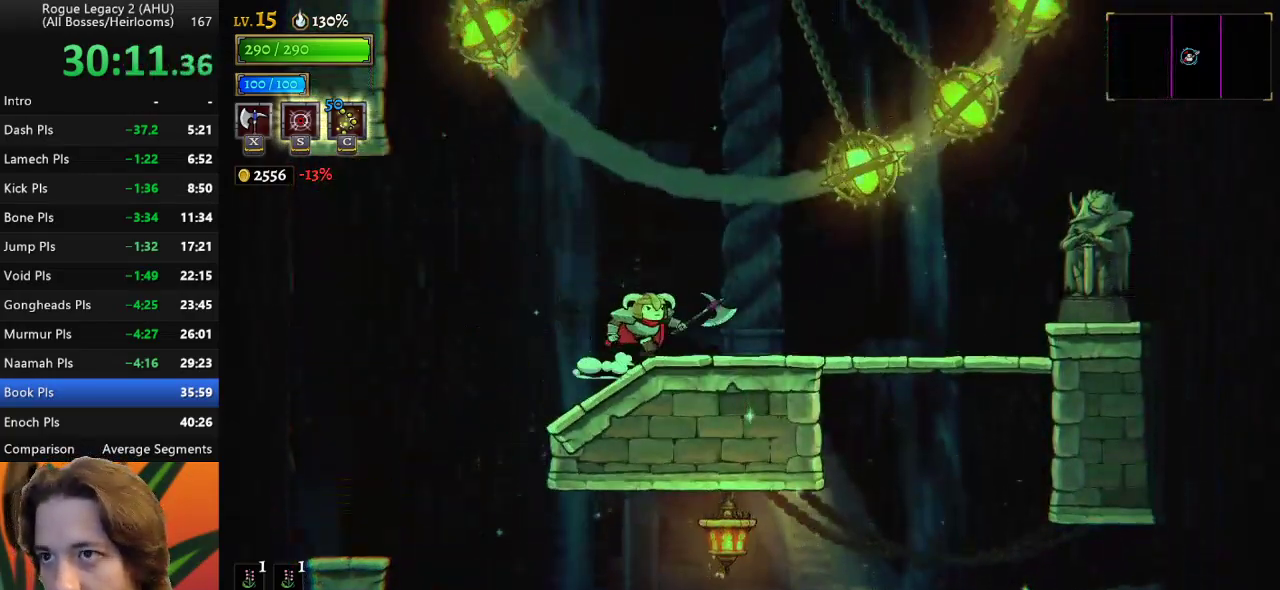
{"keys": [], "events": [[17, "z", "down"], [67, "right", "up"], [217, "down", "down"], [300, "z", "up"], [500, "down", "up"]]}
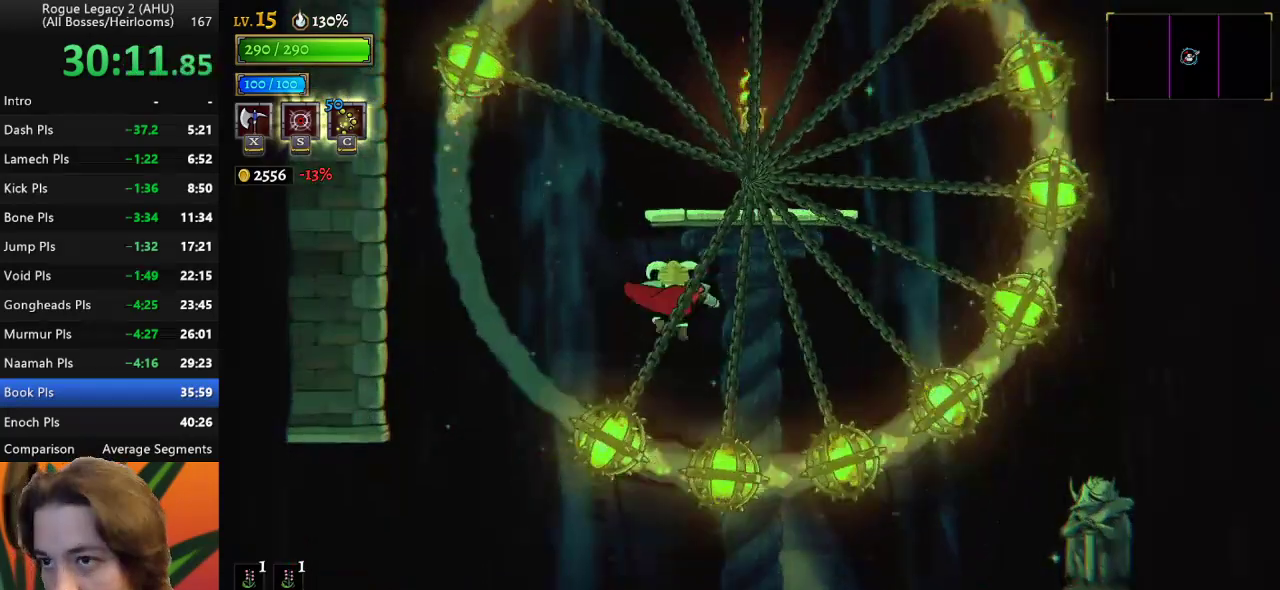
{"keys": ["right"], "events": [[83, "z", "down"], [417, "right", "down"], [417, "z", "up"]]}
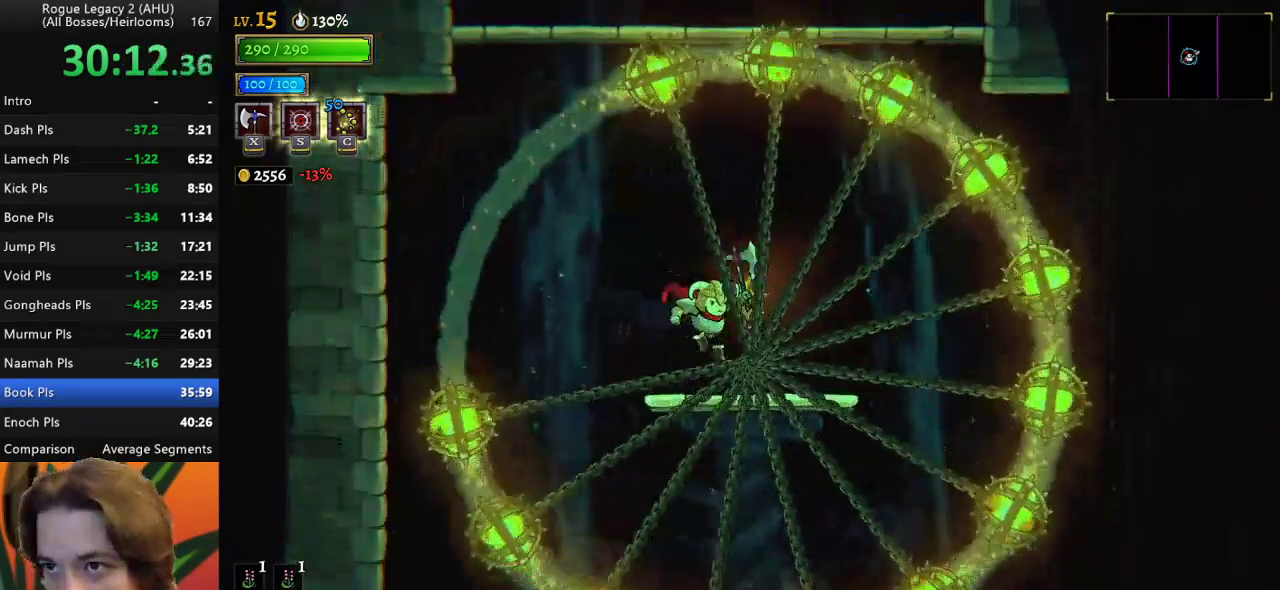
{"keys": ["z"], "events": [[50, "right", "up"], [150, "z", "down"]]}
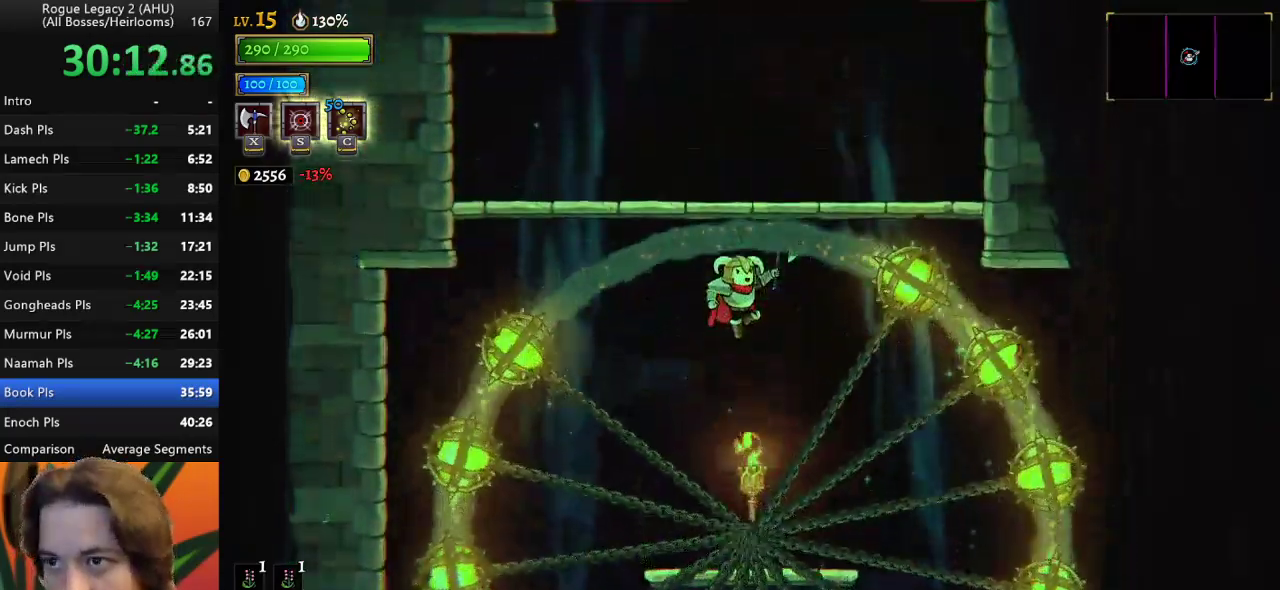
{"keys": ["z"], "events": [[33, "z", "up"], [67, "z", "down"], [300, "z", "up"], [500, "z", "down"]]}
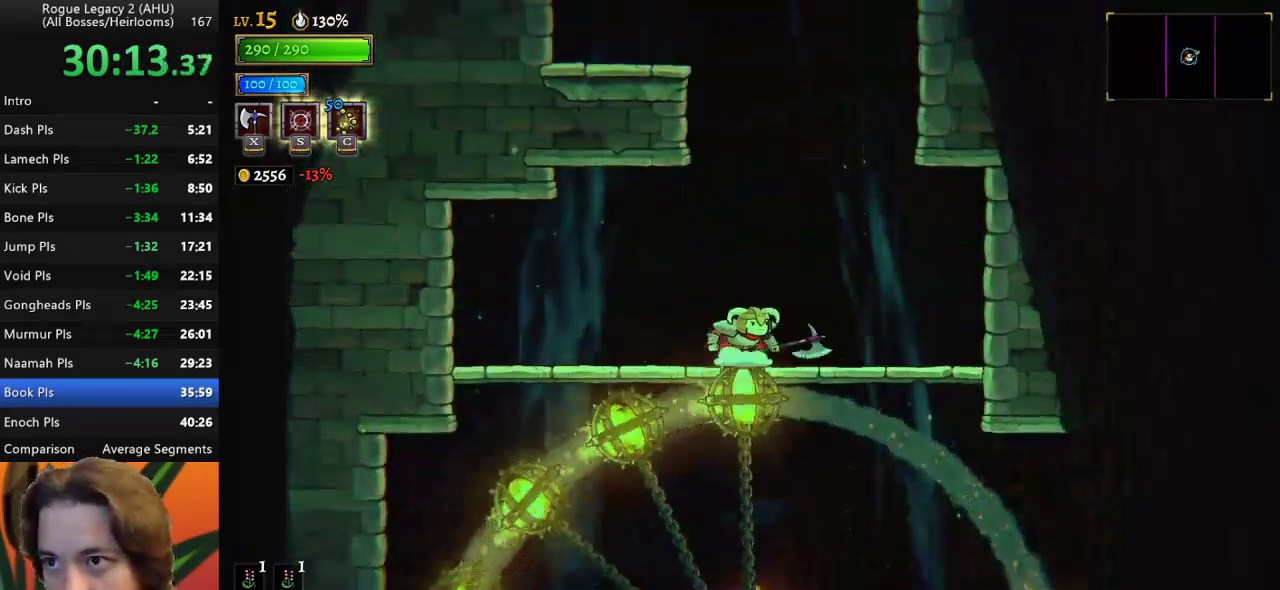
{"keys": ["z"], "events": []}
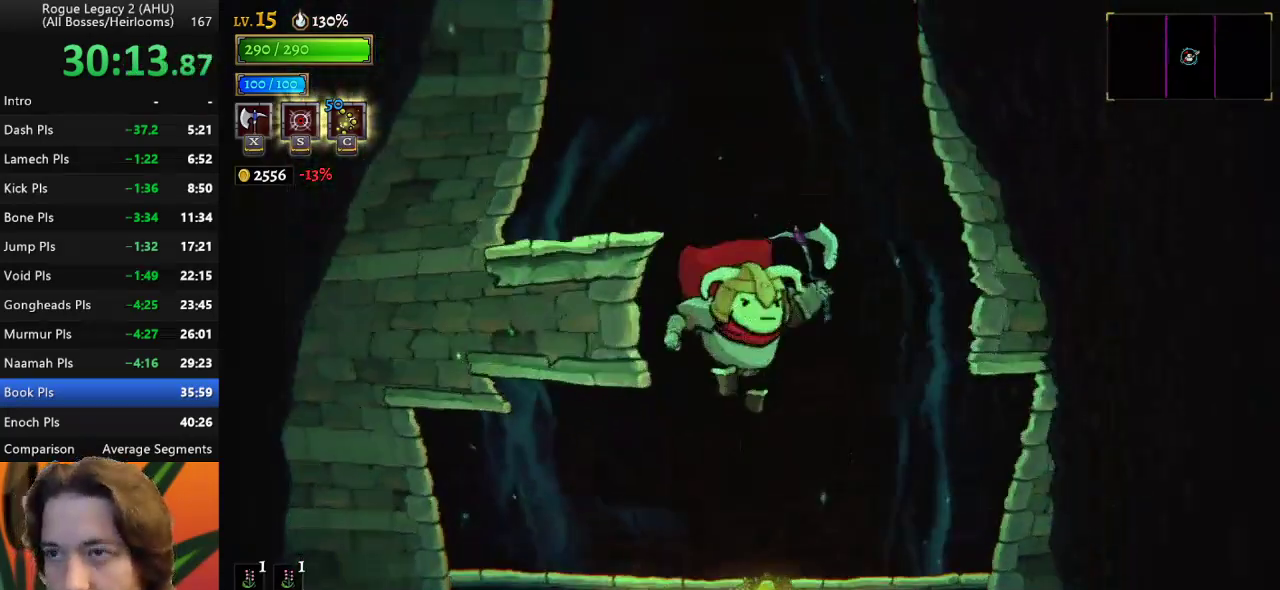
{"keys": ["right"], "events": [[100, "z", "up"], [433, "right", "down"]]}
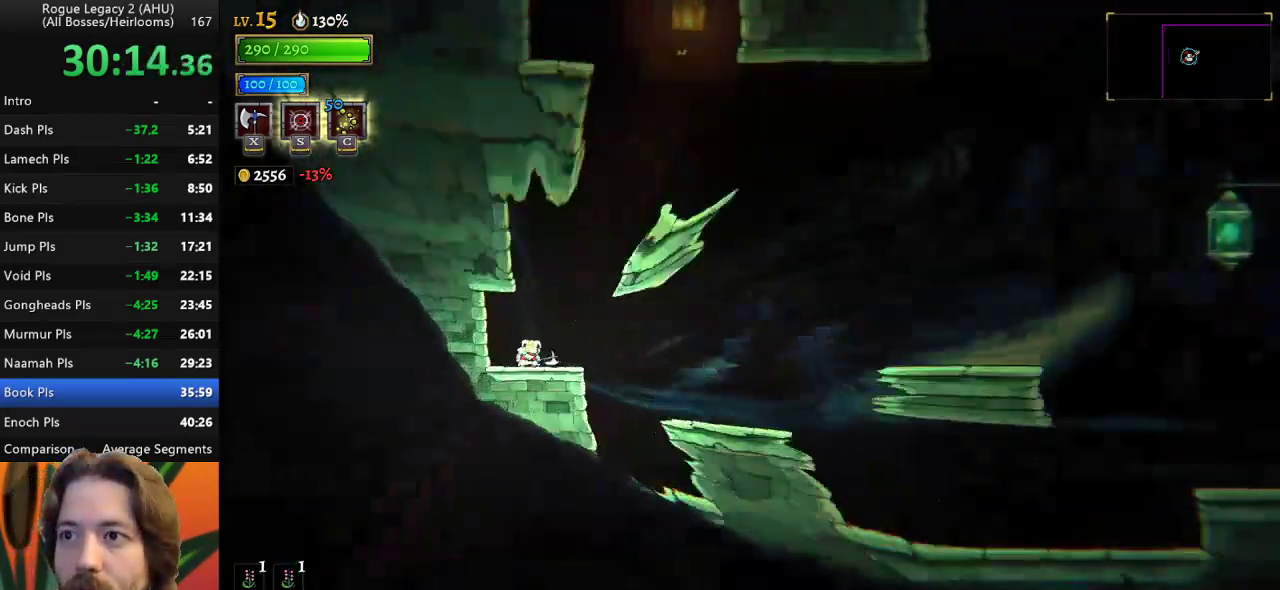
{"keys": ["right"], "events": []}
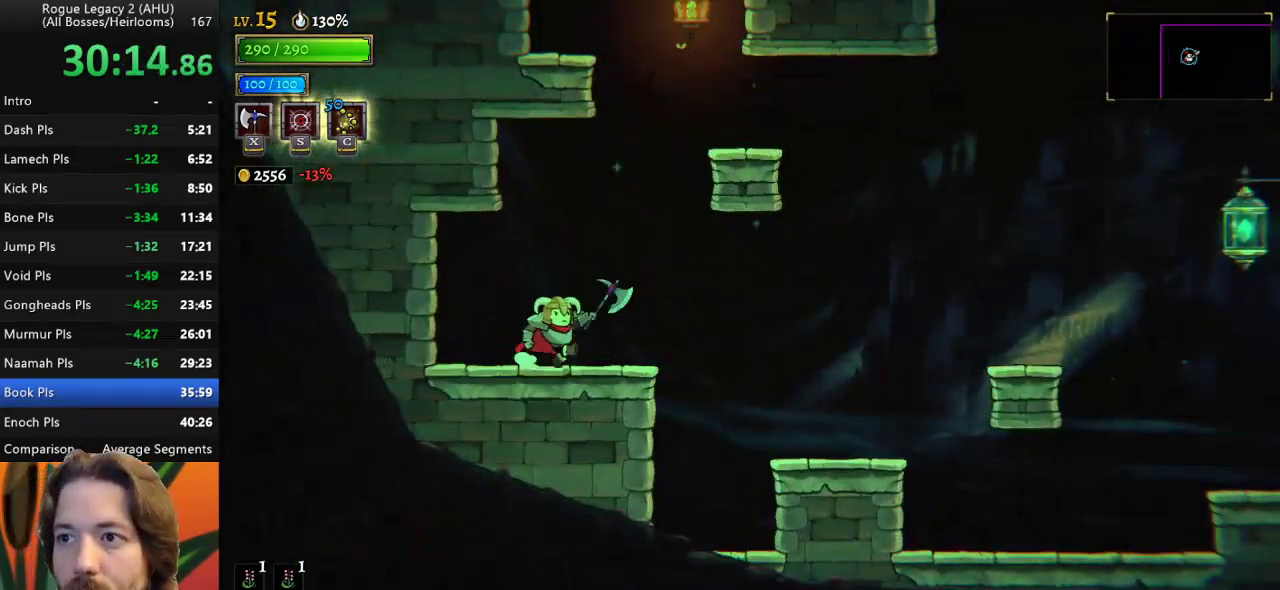
{"keys": ["d", "right"], "events": [[83, "z", "down"], [233, "d", "down"], [233, "z", "up"]]}
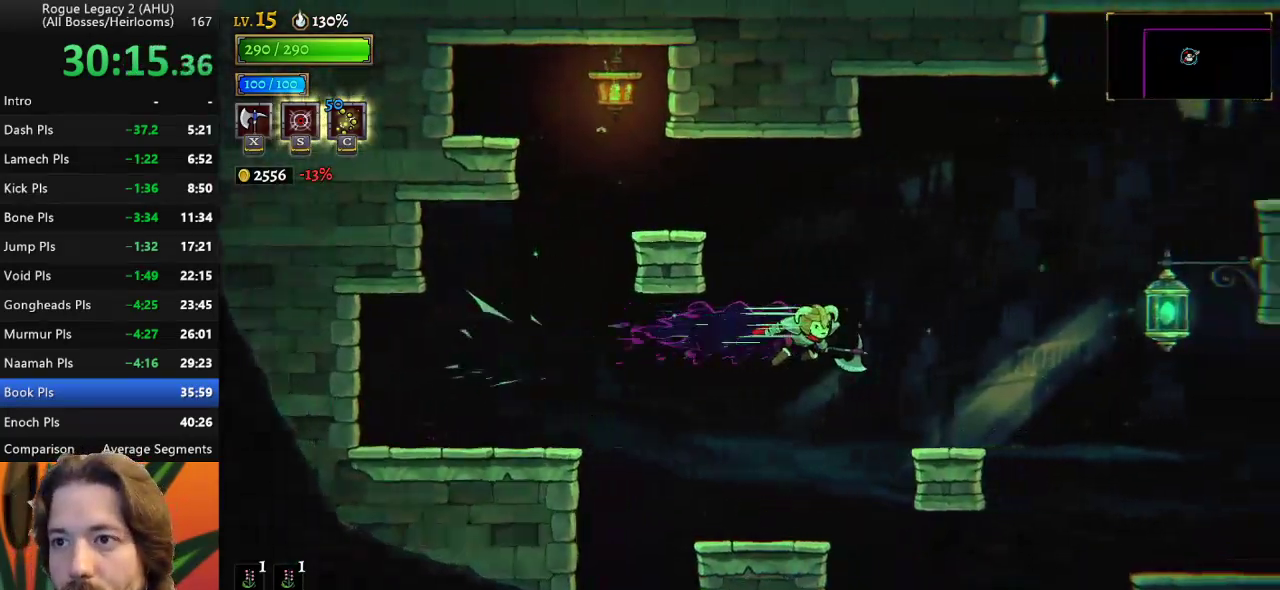
{"keys": ["right"], "events": [[250, "d", "up"], [283, "z", "down"], [433, "z", "up"]]}
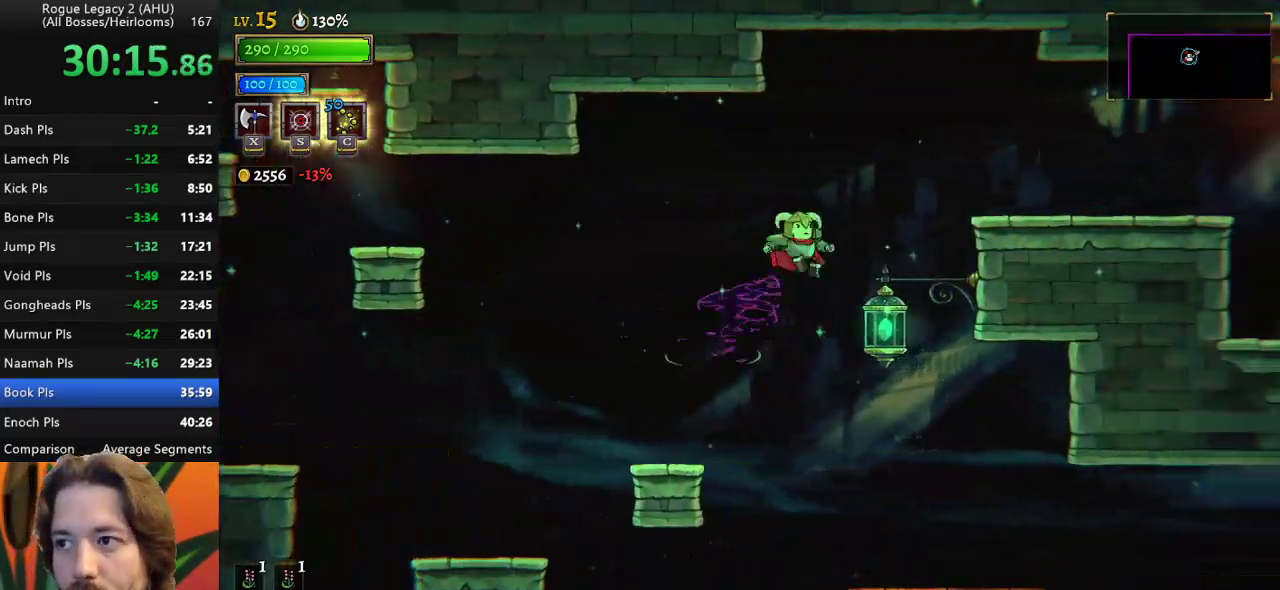
{"keys": ["d", "right"], "events": [[17, "down", "down"], [217, "d", "down"], [267, "down", "up"]]}
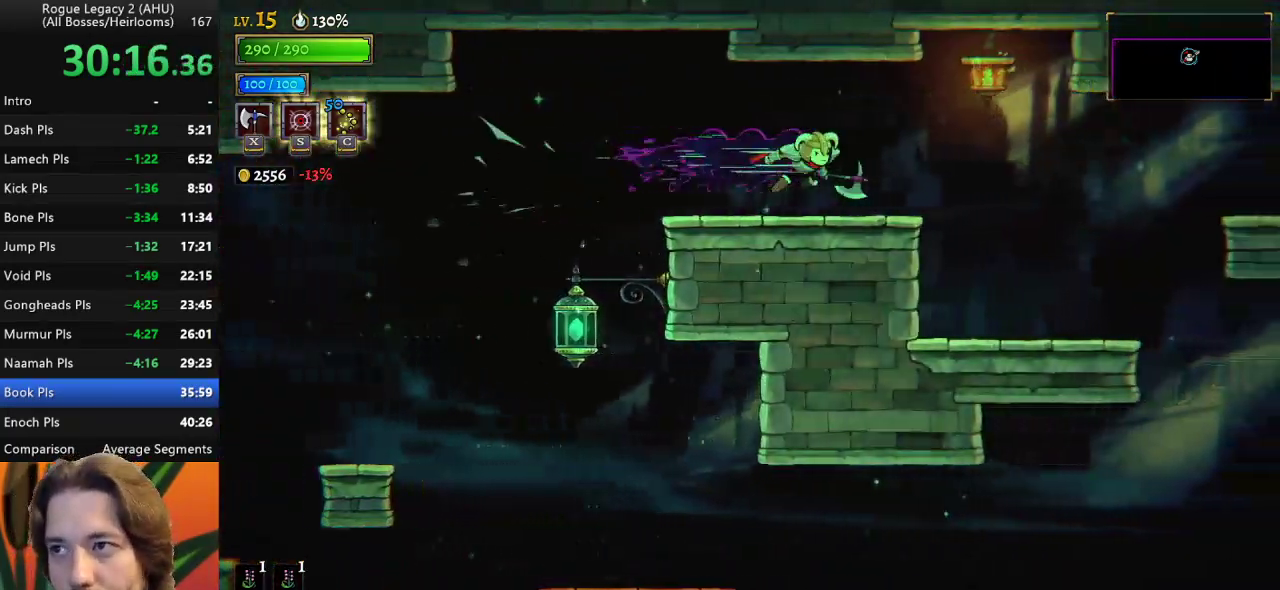
{"keys": [], "events": [[183, "d", "up"], [417, "right", "up"]]}
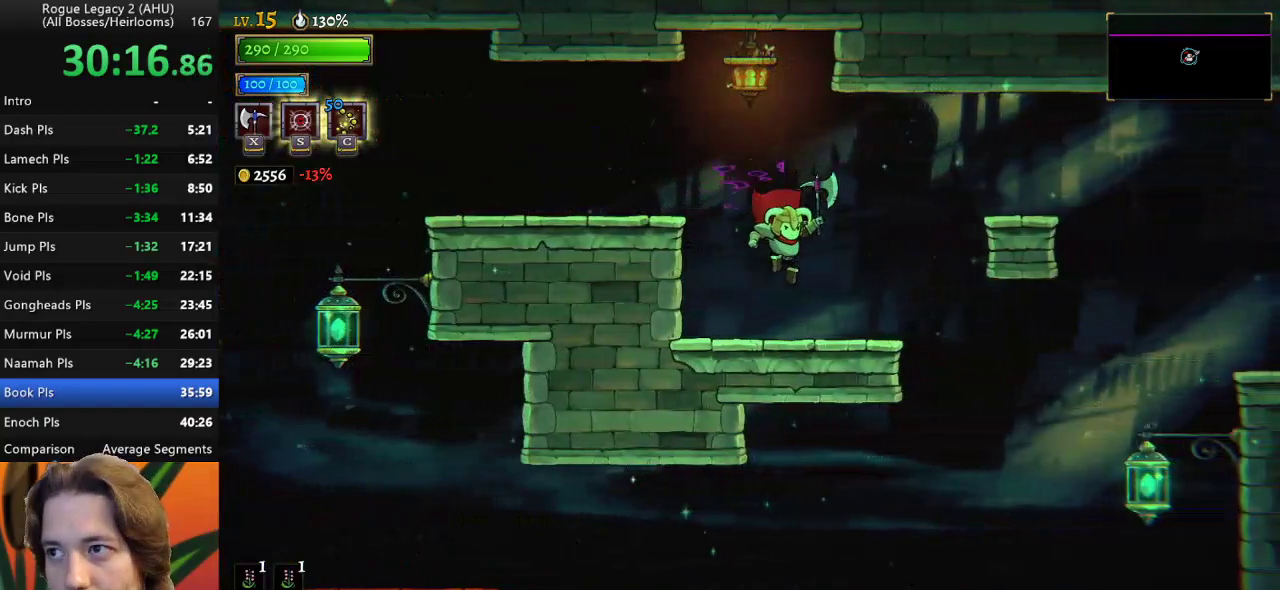
{"keys": ["d", "right"], "events": [[17, "right", "down"], [100, "d", "down"]]}
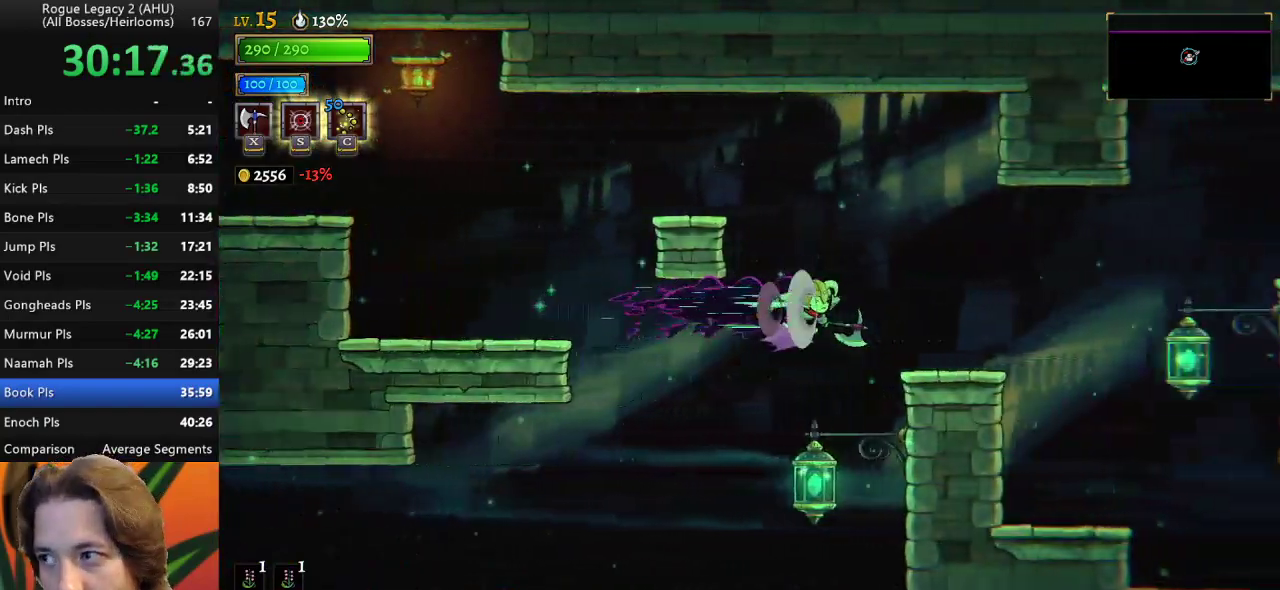
{"keys": ["right"], "events": [[300, "d", "up"], [450, "z", "down"], [500, "z", "up"]]}
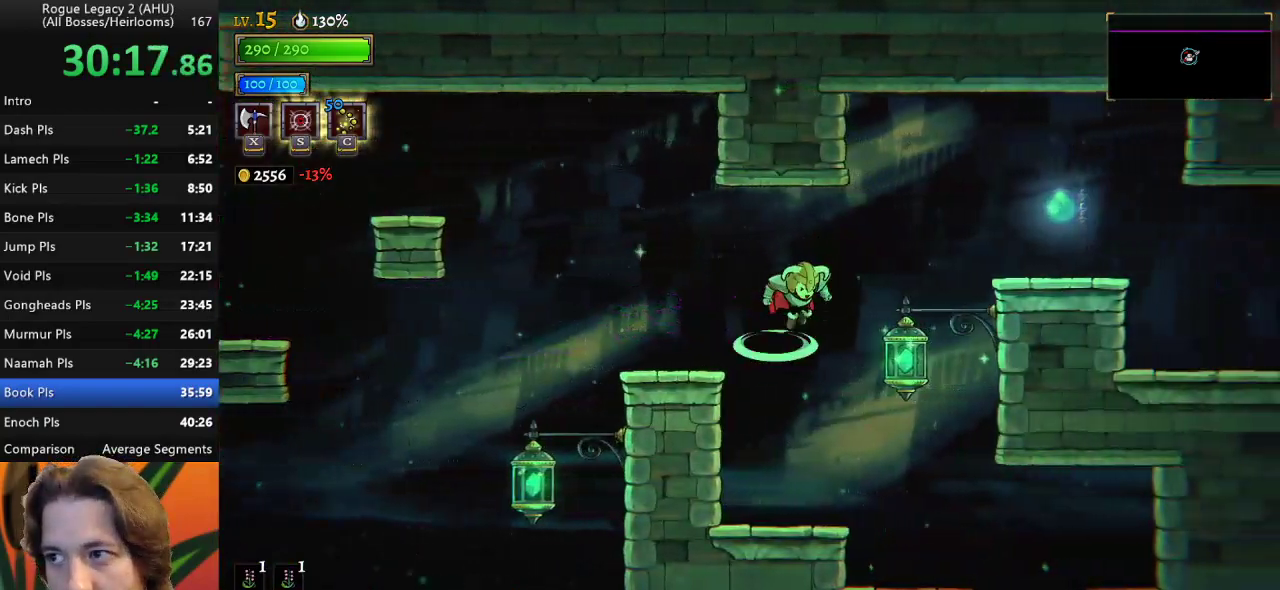
{"keys": ["d", "right"], "events": [[83, "down", "down"], [183, "down", "up"], [233, "d", "down"]]}
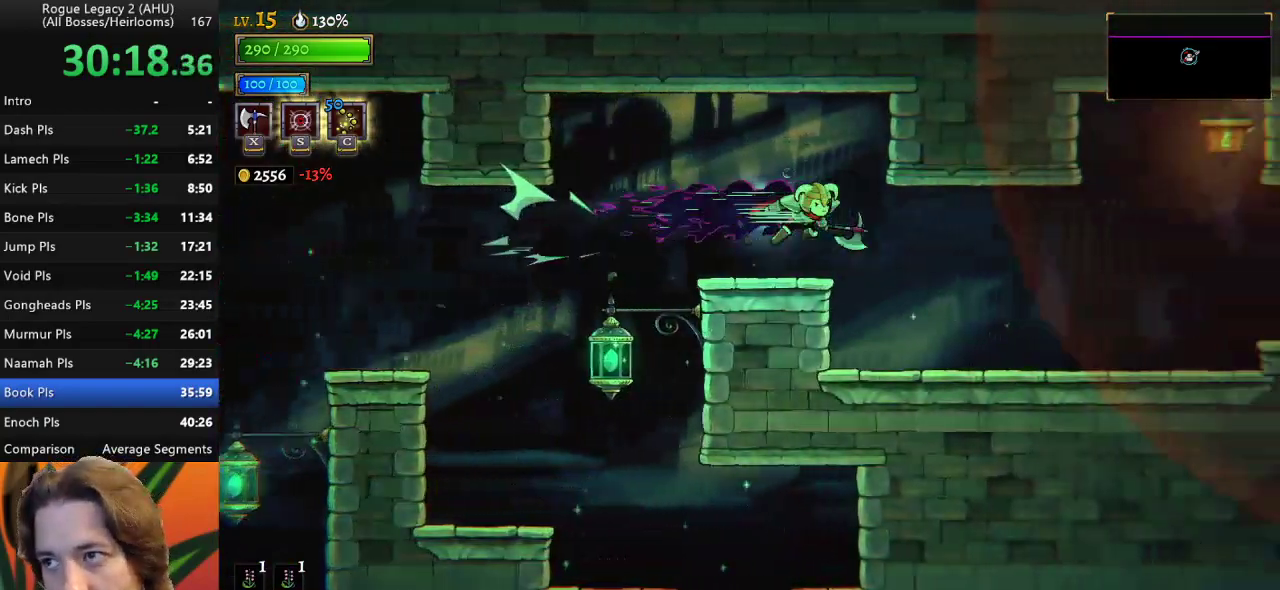
{"keys": ["right"], "events": [[217, "d", "up"]]}
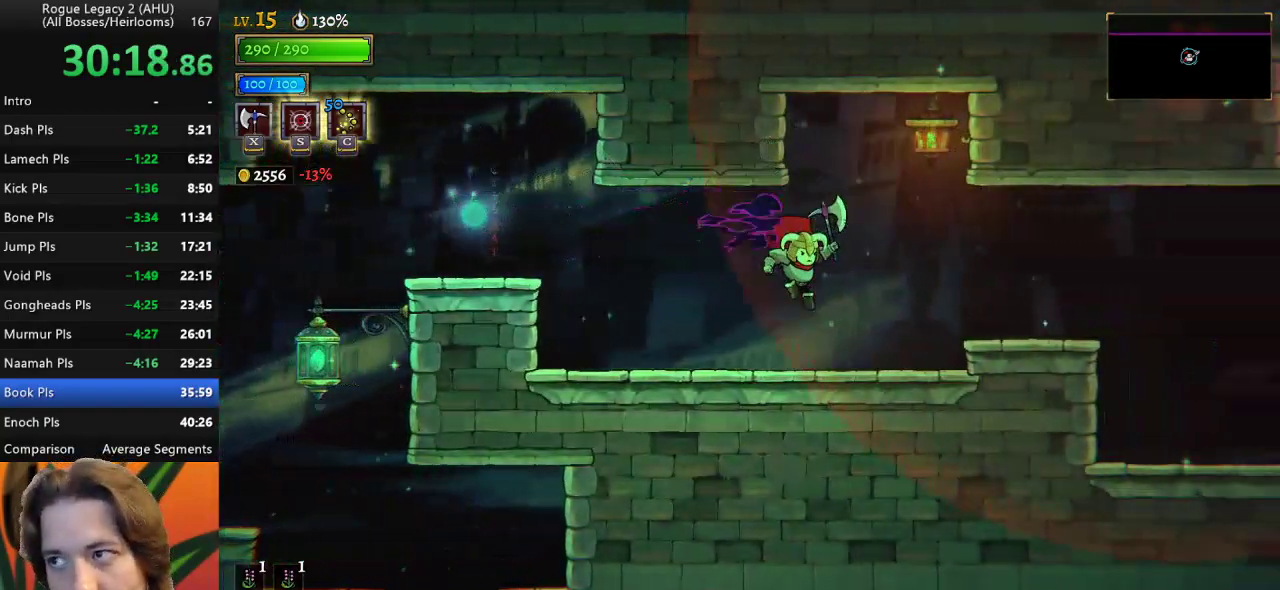
{"keys": ["d", "right"], "events": [[267, "z", "down"], [400, "d", "down"], [450, "z", "up"]]}
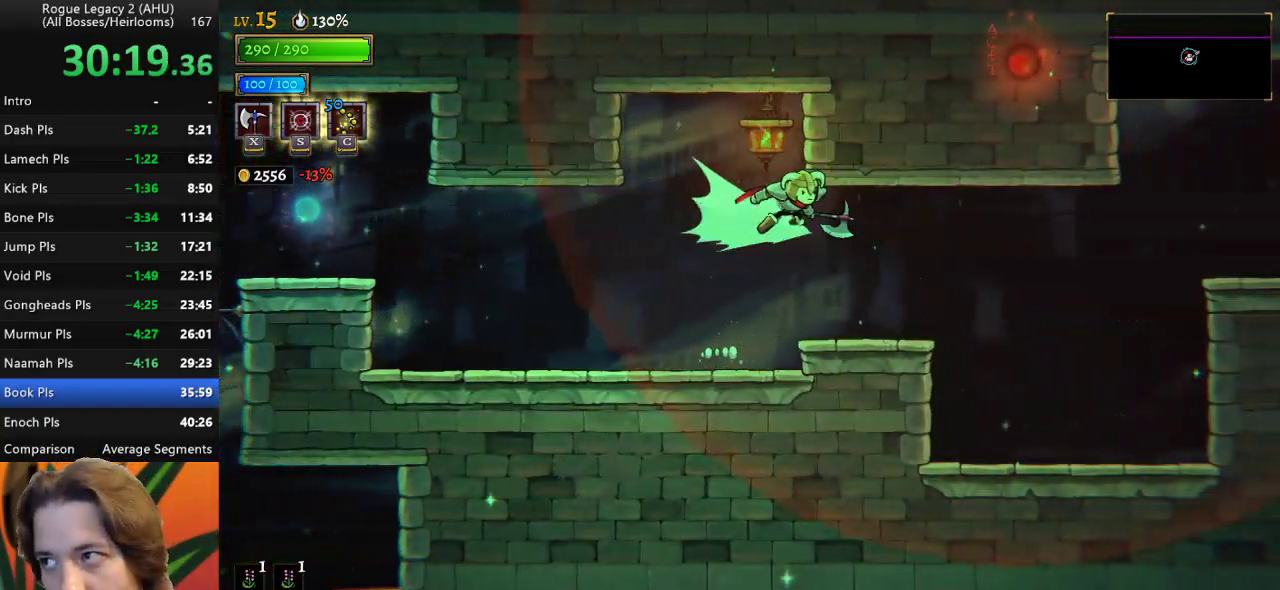
{"keys": [], "events": [[333, "d", "up"], [417, "right", "up"]]}
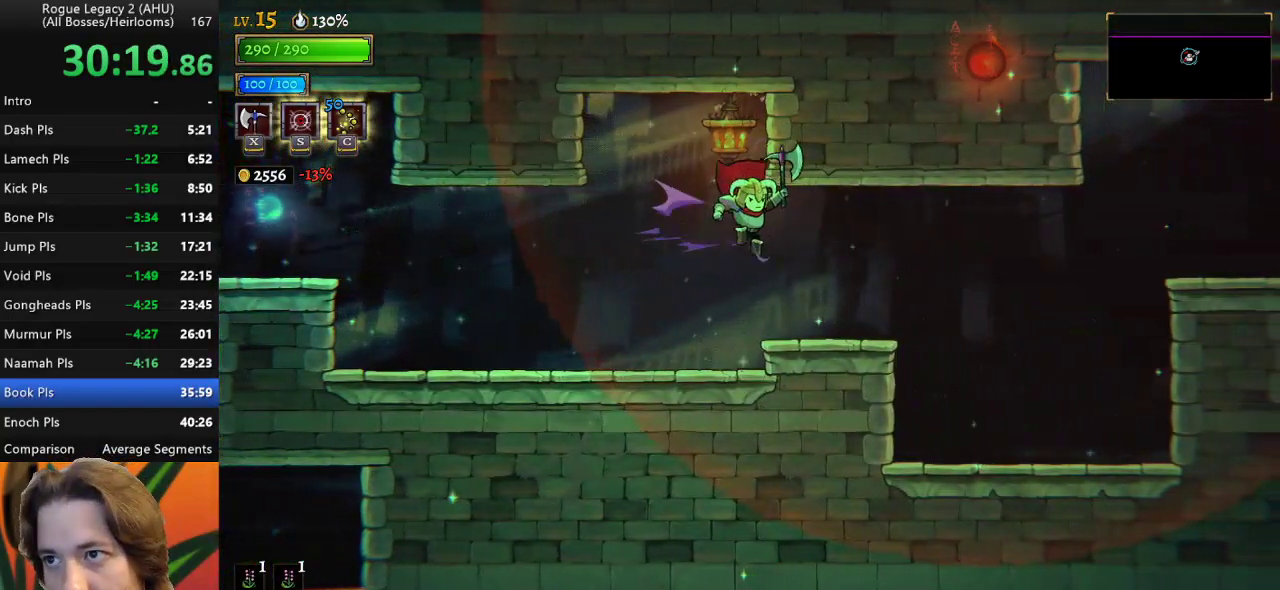
{"keys": ["d", "right"], "events": [[50, "right", "down"], [283, "z", "down"], [433, "d", "down"], [483, "z", "up"]]}
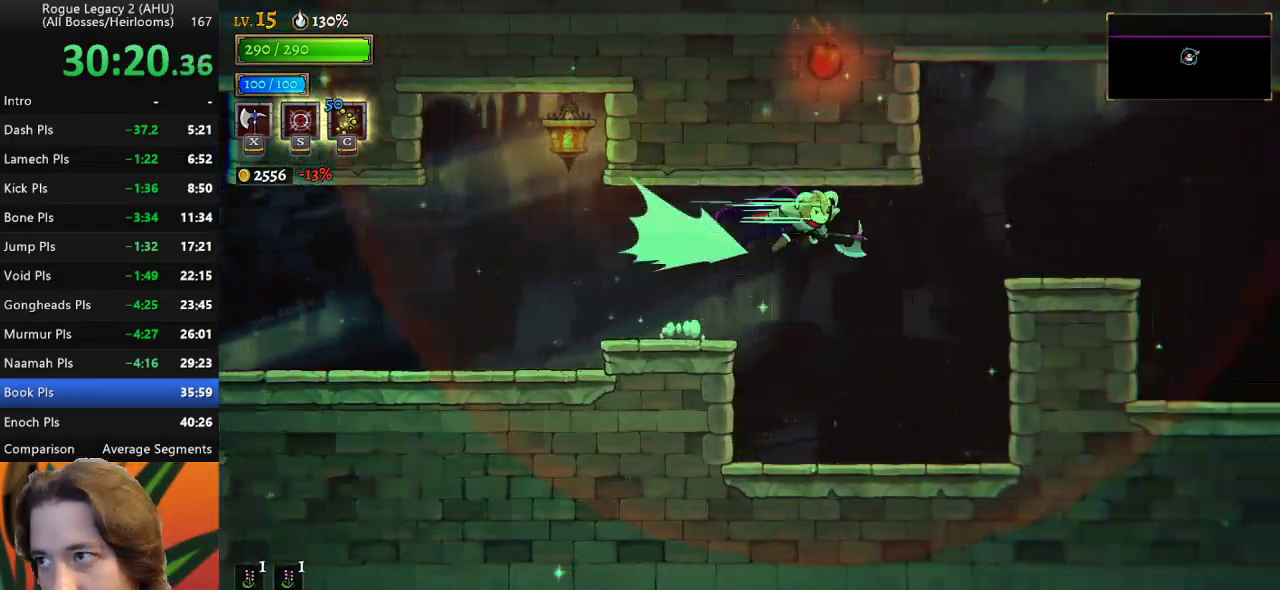
{"keys": ["right"], "events": [[450, "d", "up"]]}
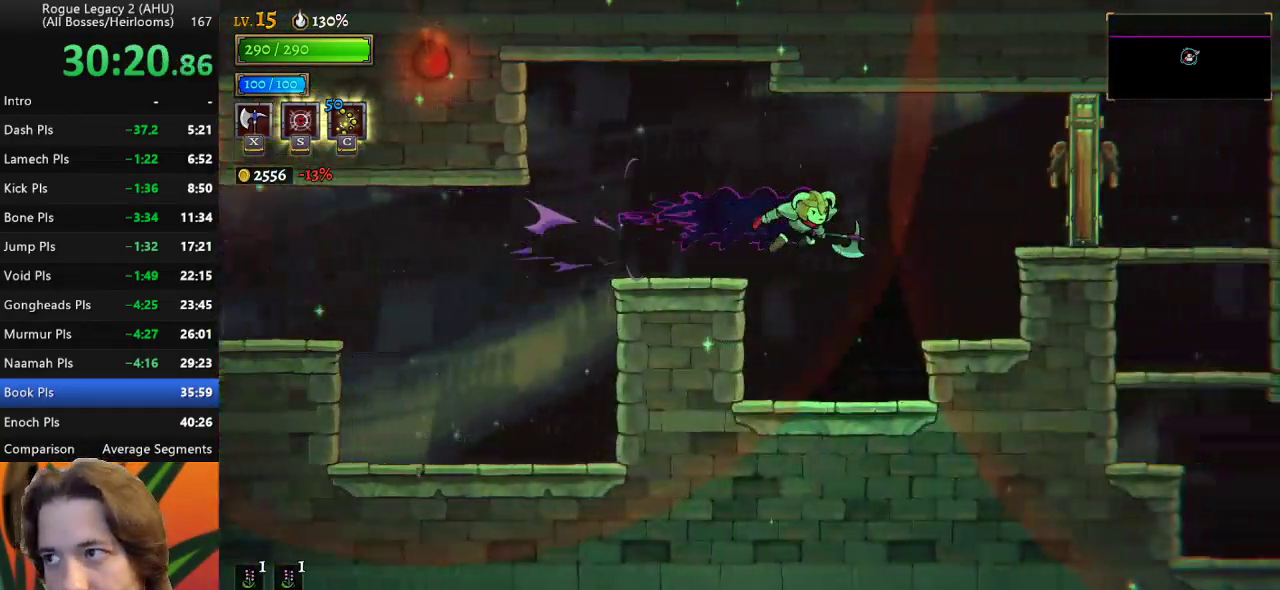
{"keys": ["right"], "events": []}
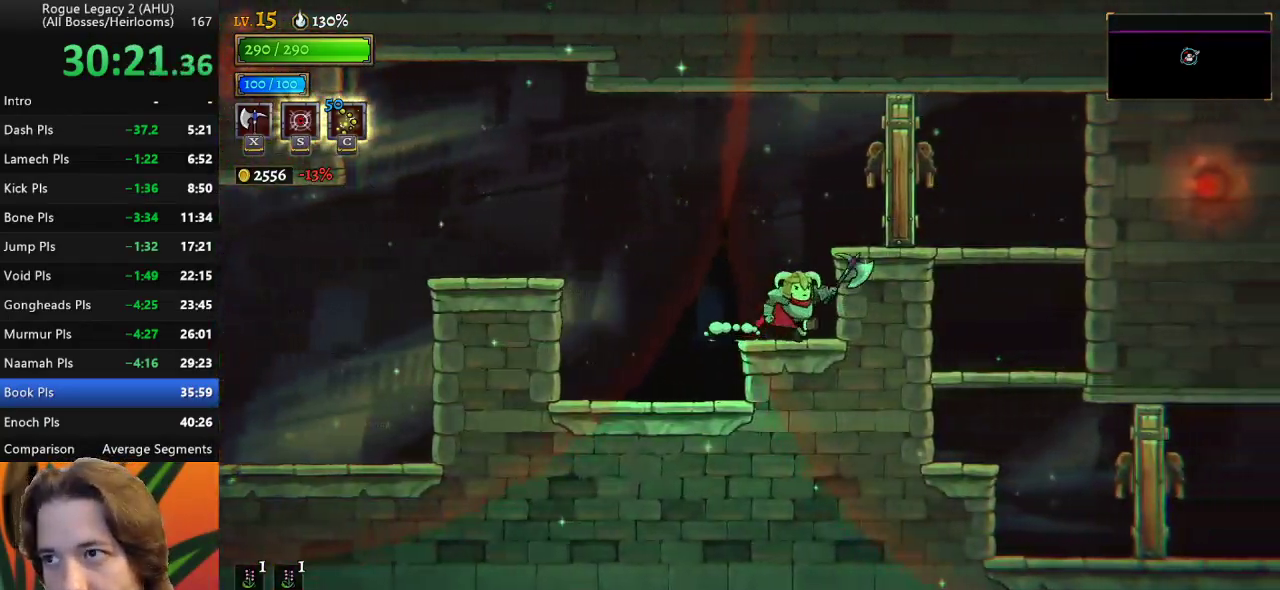
{"keys": ["left"], "events": [[50, "x", "down"], [50, "z", "down"], [333, "right", "up"], [383, "x", "up"], [433, "z", "up"], [483, "left", "down"]]}
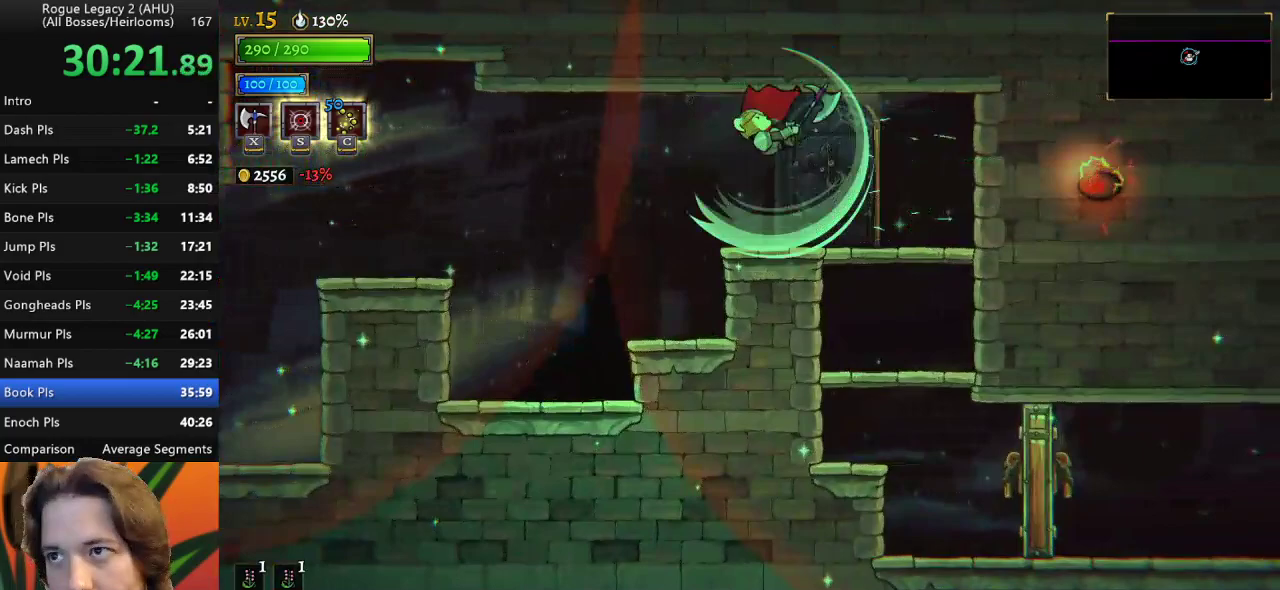
{"keys": ["right"], "events": [[400, "left", "up"], [450, "right", "down"]]}
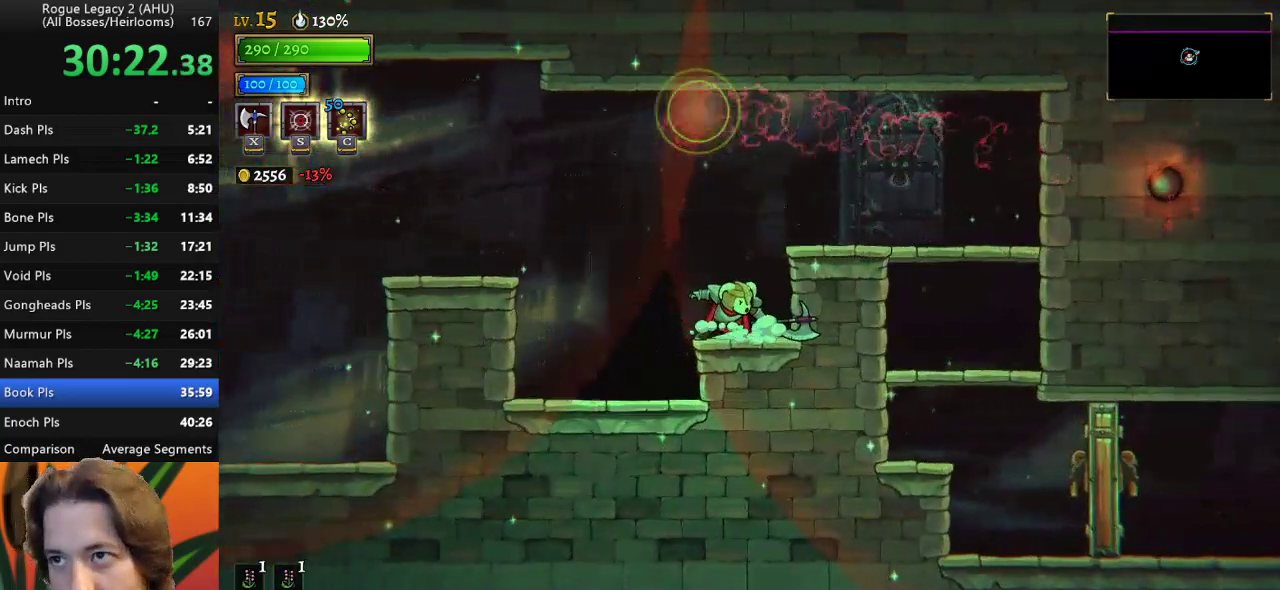
{"keys": ["right"], "events": [[233, "z", "down"], [417, "z", "up"]]}